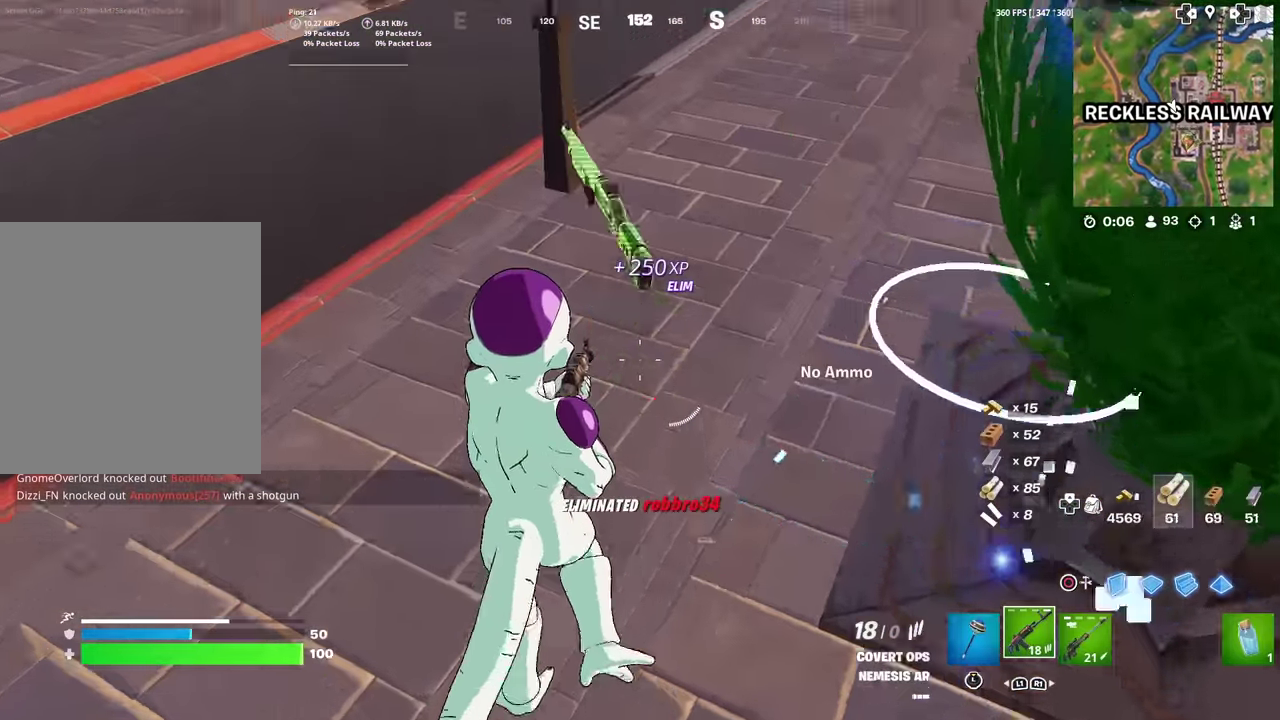
Gameplay with a controller (PlayStation layout); each line is a JSON object with the inputs held at the frame after it (dt_ms = milliseconds from this image to that frame). "events" lists button and stick changes between this image and that frame as [ms after this image, input, new state], when the widget could be followed in between. Not read: TOUCHPAD.
{"dt_ms": 600, "buttons": [], "left_stick": "up-left", "right_stick": "center", "events": [[33, "left_stick", "up-left"], [150, "right_stick", "center"], [434, "right_stick", "down-left"], [484, "right_stick", "center"]]}
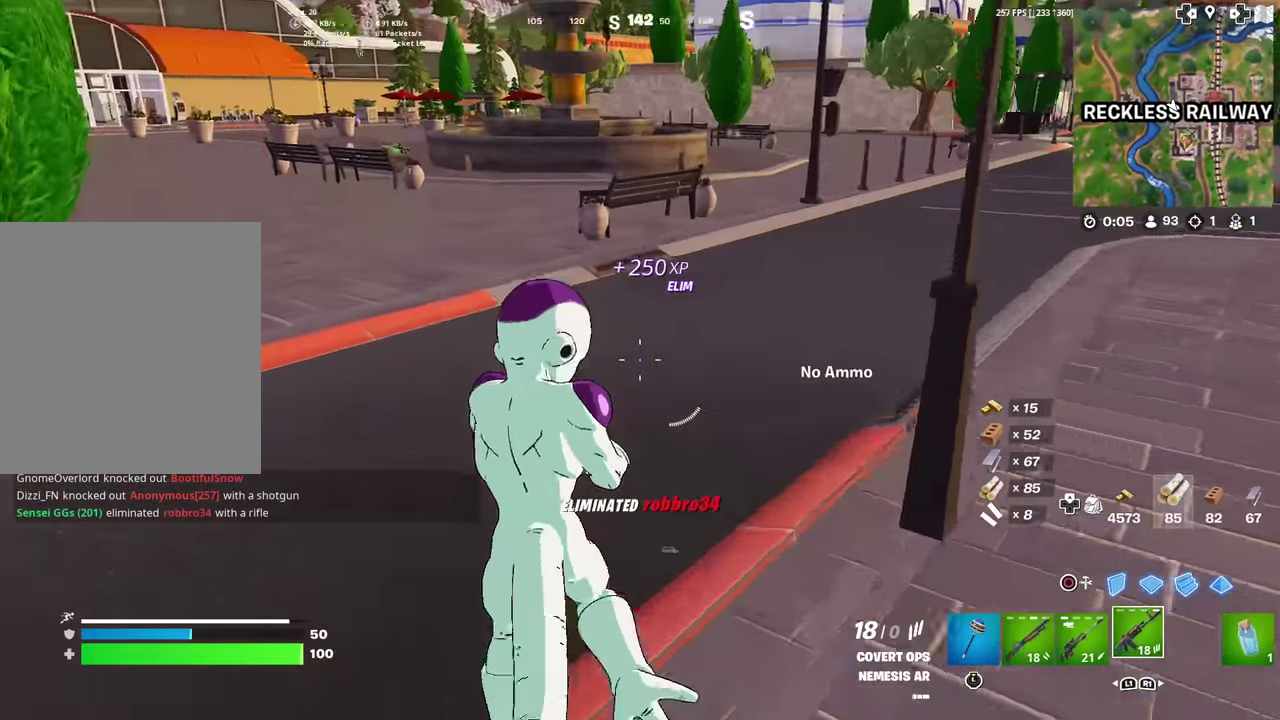
{"dt_ms": 401, "buttons": [], "left_stick": "up-left", "right_stick": "center", "events": [[100, "right_stick", "up"], [184, "right_stick", "center"]]}
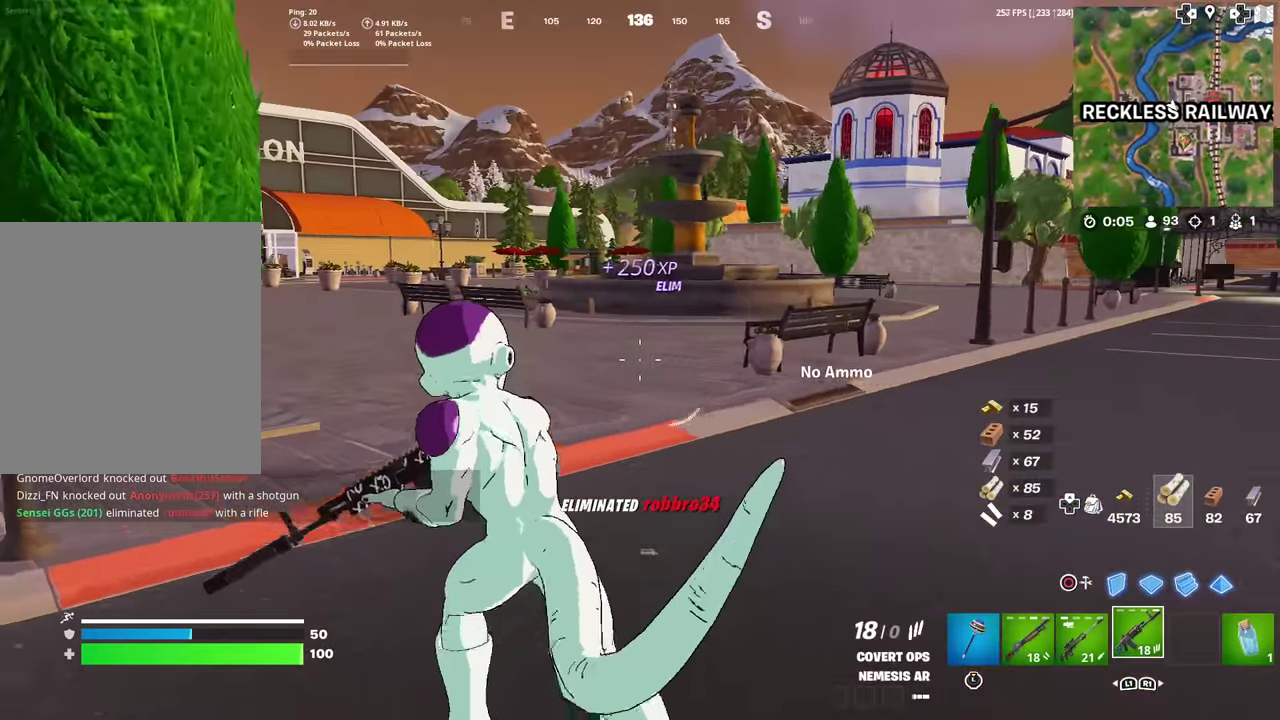
{"dt_ms": 600, "buttons": [], "left_stick": "center", "right_stick": "left", "events": [[183, "CROSS", "down"], [283, "CROSS", "up"], [283, "left_stick", "center"], [567, "right_stick", "left"]]}
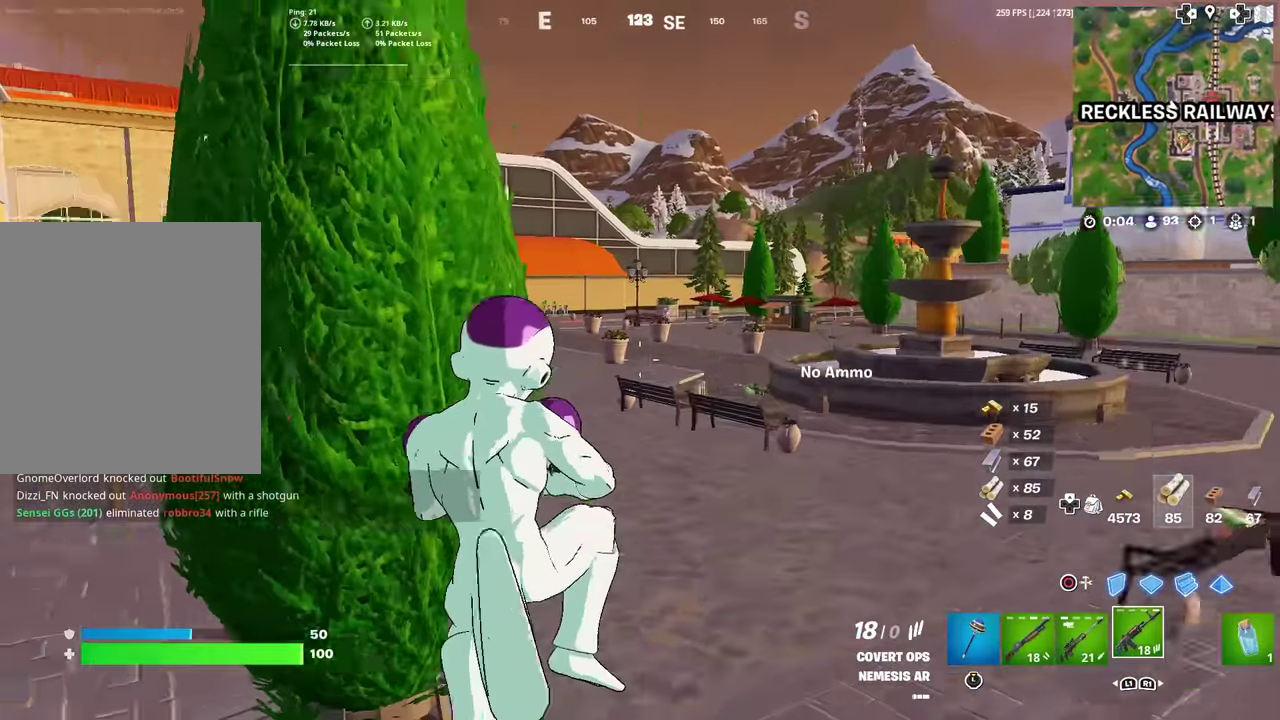
{"dt_ms": 401, "buttons": [], "left_stick": "up-right", "right_stick": "right", "events": [[34, "right_stick", "center"], [50, "left_stick", "left"], [100, "left_stick", "up-left"], [167, "left_stick", "up"], [201, "L1", "down"], [217, "left_stick", "up-right"], [334, "L1", "up"], [384, "right_stick", "right"]]}
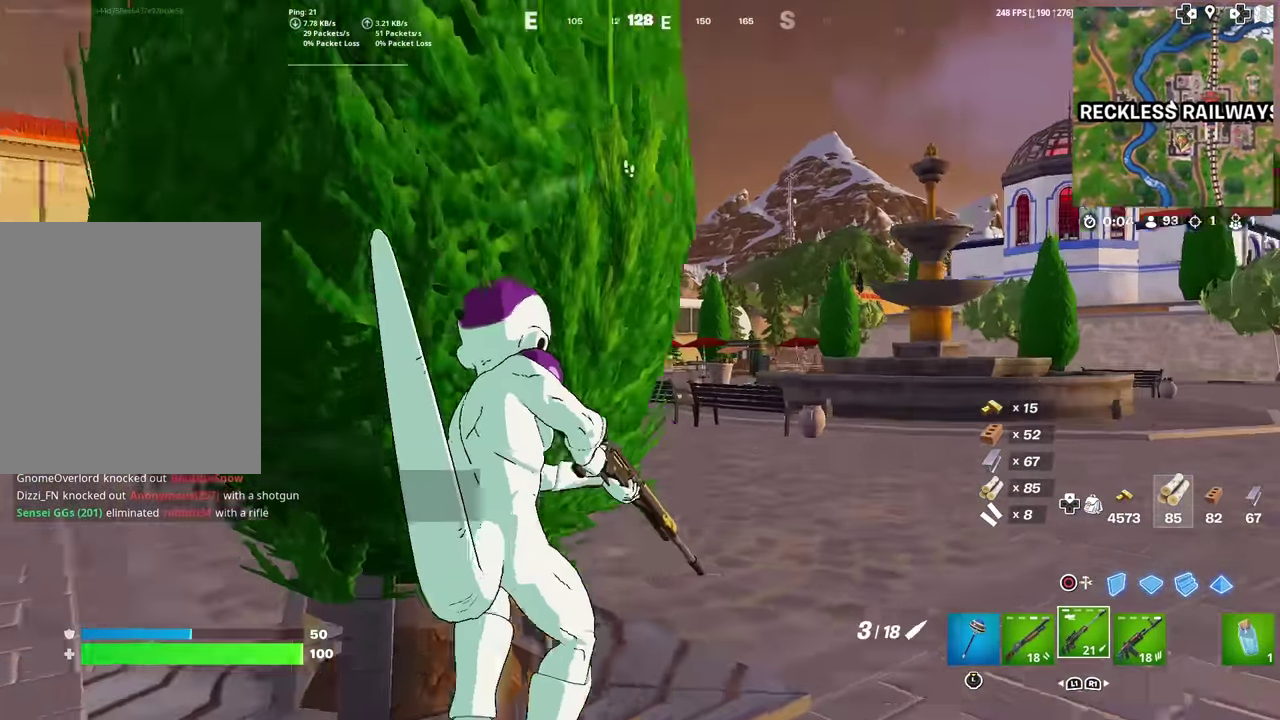
{"dt_ms": 500, "buttons": ["L2"], "left_stick": "up-right", "right_stick": "center", "events": [[33, "right_stick", "center"], [384, "L2", "down"]]}
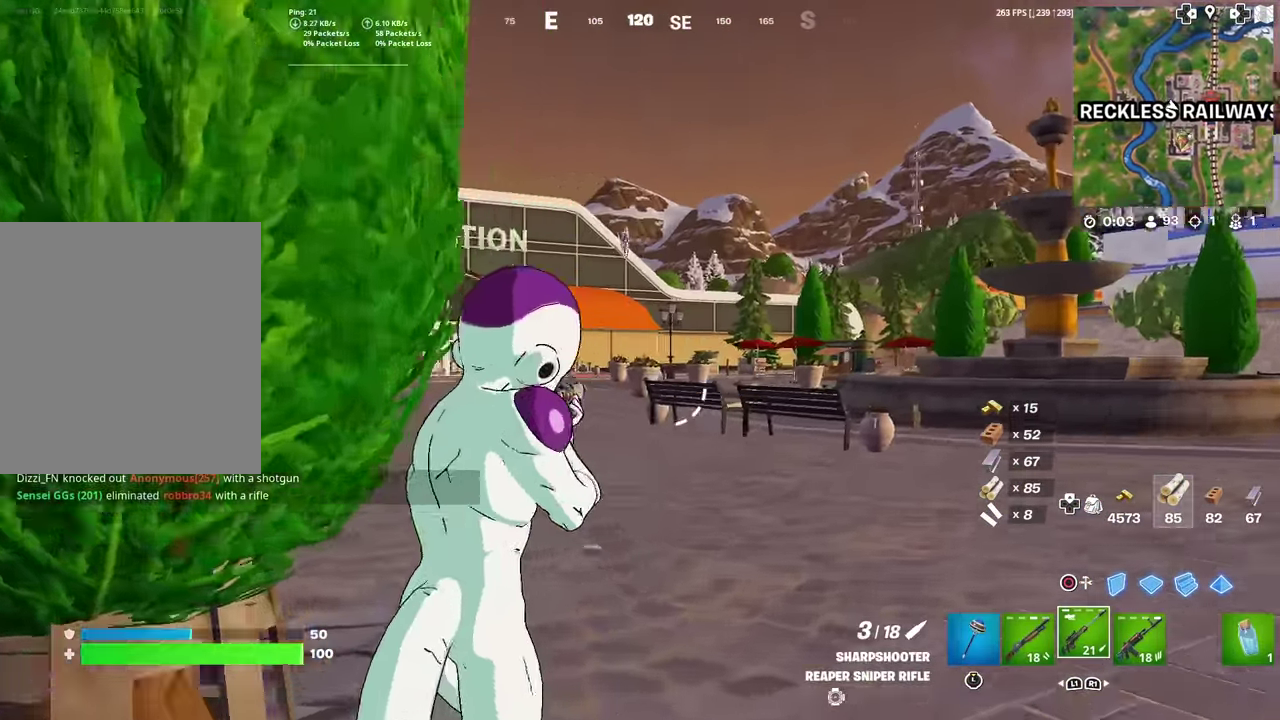
{"dt_ms": 501, "buttons": ["L2"], "left_stick": "left", "right_stick": "left", "events": [[367, "left_stick", "center"], [401, "right_stick", "left"], [434, "left_stick", "left"]]}
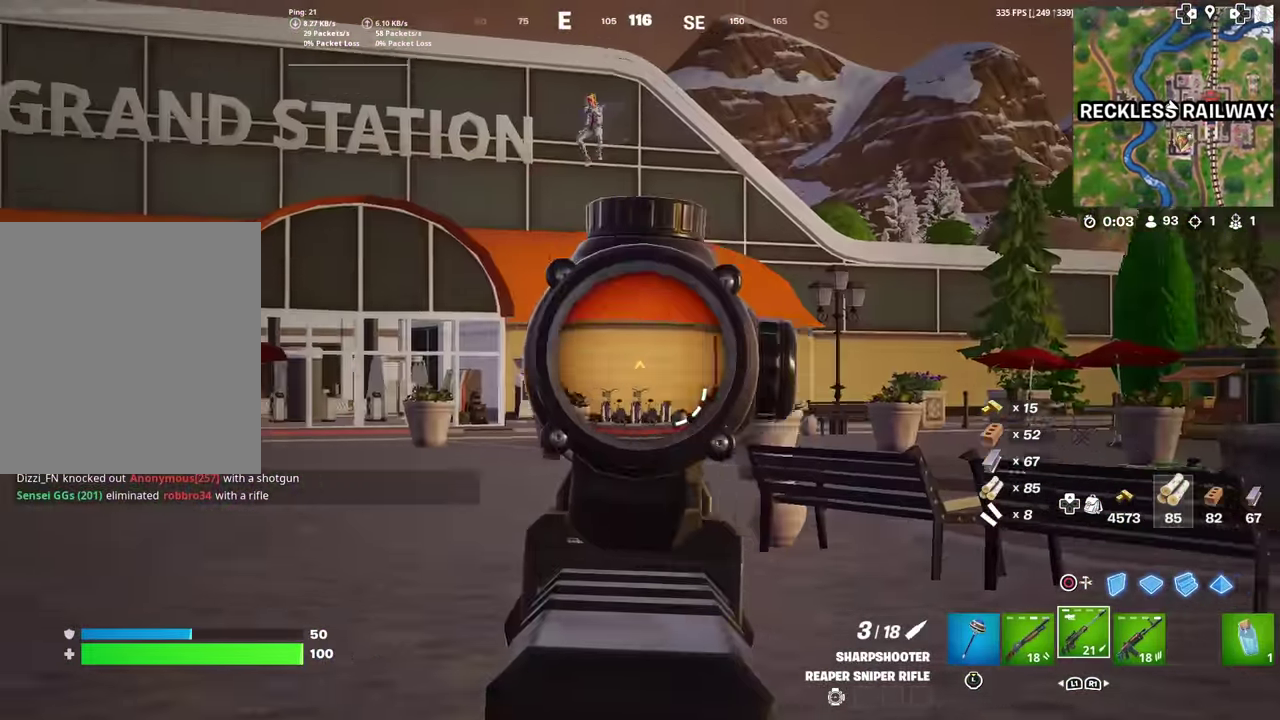
{"dt_ms": 400, "buttons": ["L2", "R2"], "left_stick": "right", "right_stick": "down", "events": [[33, "right_stick", "up-left"], [133, "right_stick", "up"], [183, "right_stick", "up-left"], [350, "left_stick", "down-right"], [367, "R2", "down"], [400, "left_stick", "right"], [400, "right_stick", "down"]]}
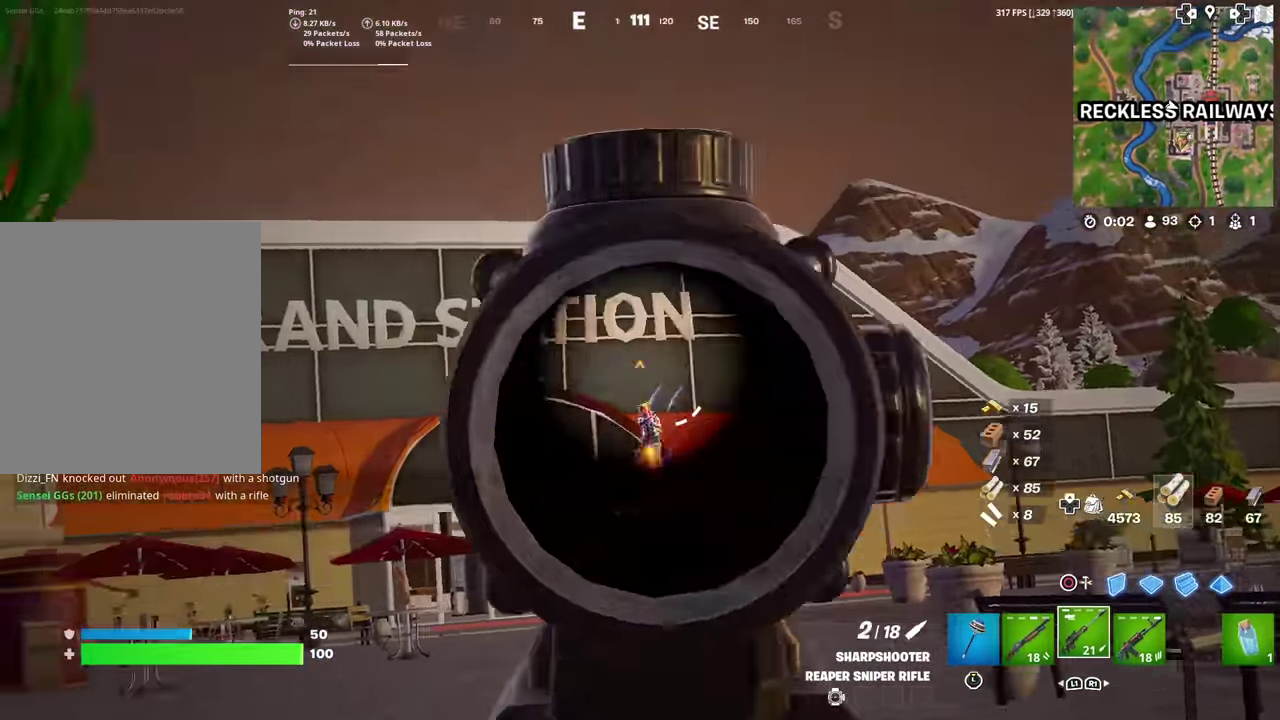
{"dt_ms": 601, "buttons": [], "left_stick": "up-right", "right_stick": "center", "events": [[34, "L2", "up"], [83, "R2", "up"], [167, "right_stick", "down-left"], [183, "left_stick", "up-right"], [217, "right_stick", "center"], [534, "right_stick", "down-left"], [584, "right_stick", "center"]]}
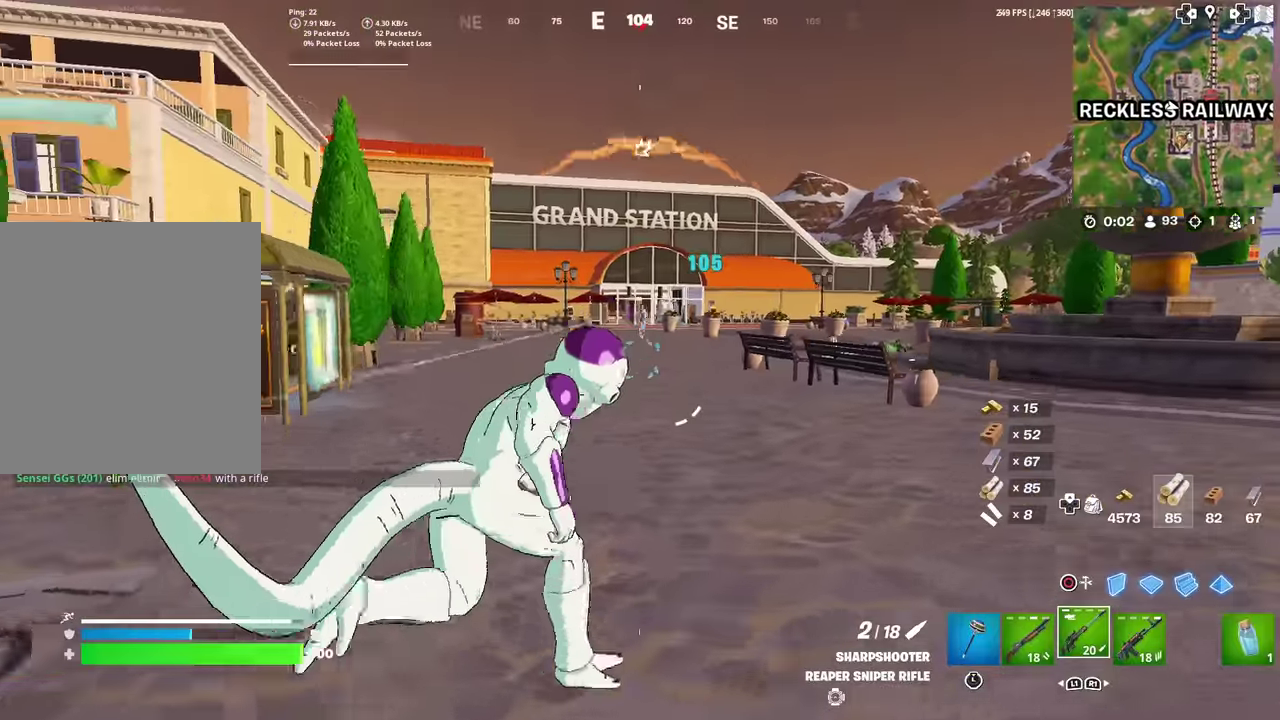
{"dt_ms": 400, "buttons": ["R2"], "left_stick": "right", "right_stick": "center", "events": [[250, "CIRCLE", "down"], [333, "R2", "down"], [383, "CIRCLE", "up"], [383, "left_stick", "right"]]}
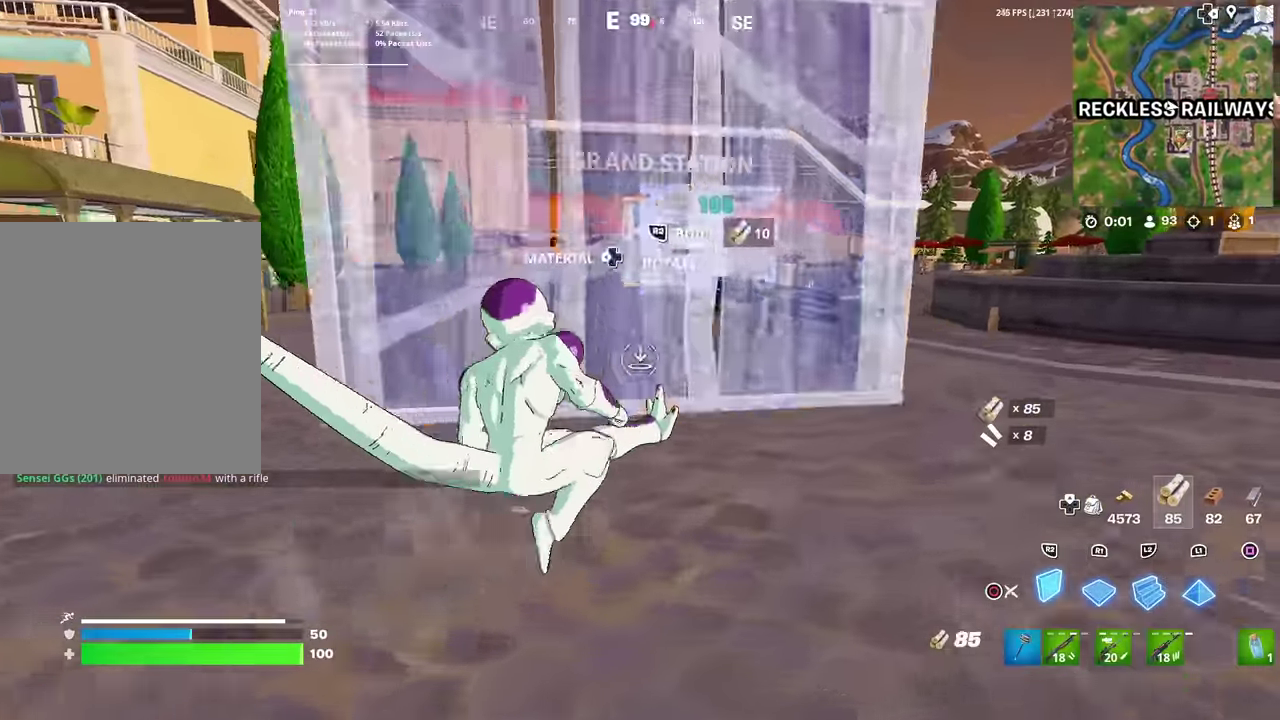
{"dt_ms": 601, "buttons": ["R3"], "left_stick": "up-right", "right_stick": "center"}
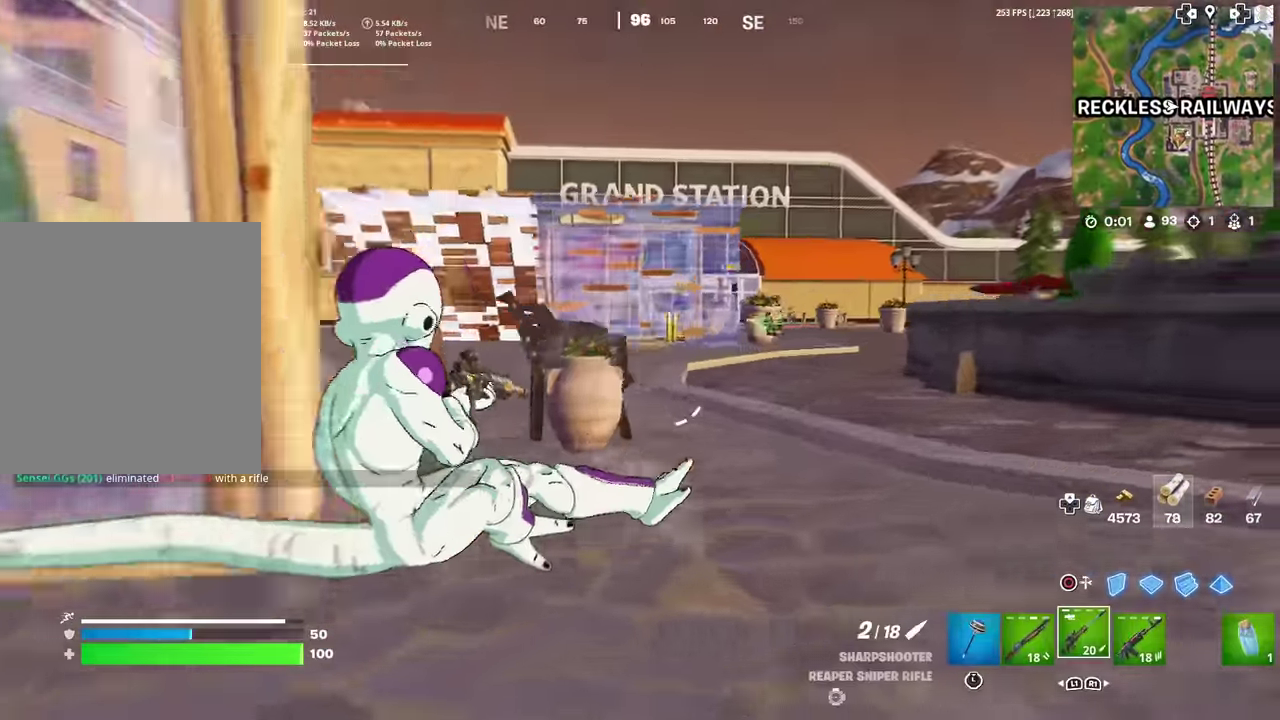
{"dt_ms": 300, "buttons": ["R2"], "left_stick": "up", "right_stick": "center"}